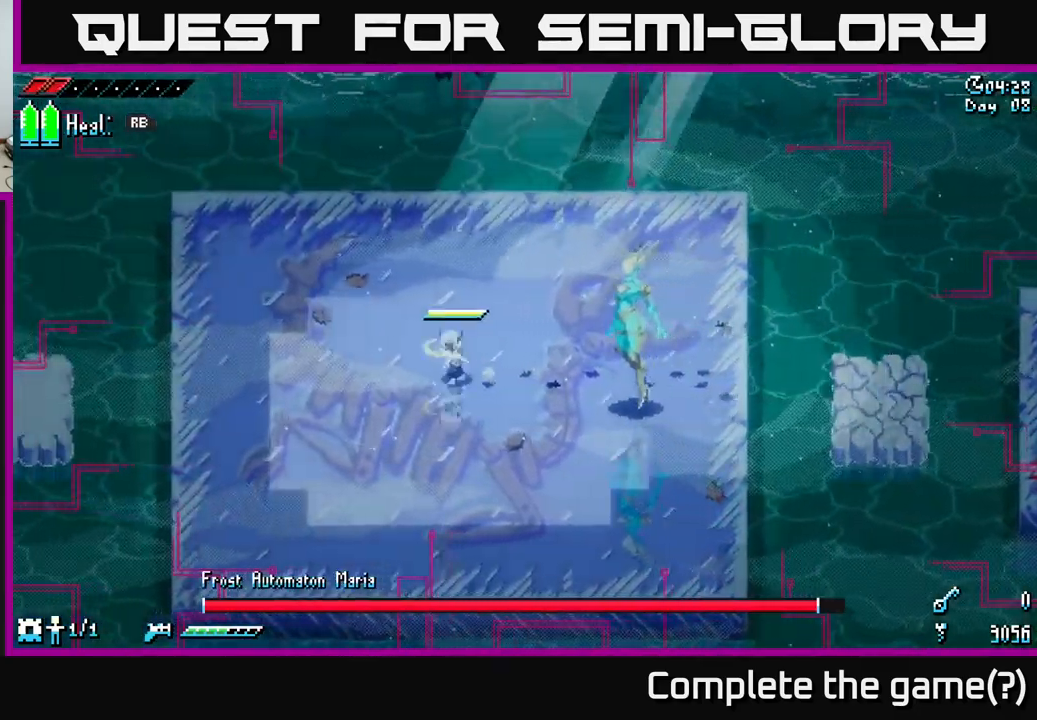
Gameplay with a controller (Xbox layout); each line is a JSON object with the inputs held at the frame after it. "events" lists button and stick changes between this image and that frame as [ms after this image, input, new state], when the widget could be followed in between.
{"buttons": [], "left_stick": "right", "right_stick": "center", "events": [[434, "left_stick", "center"], [484, "left_stick", "right"]]}
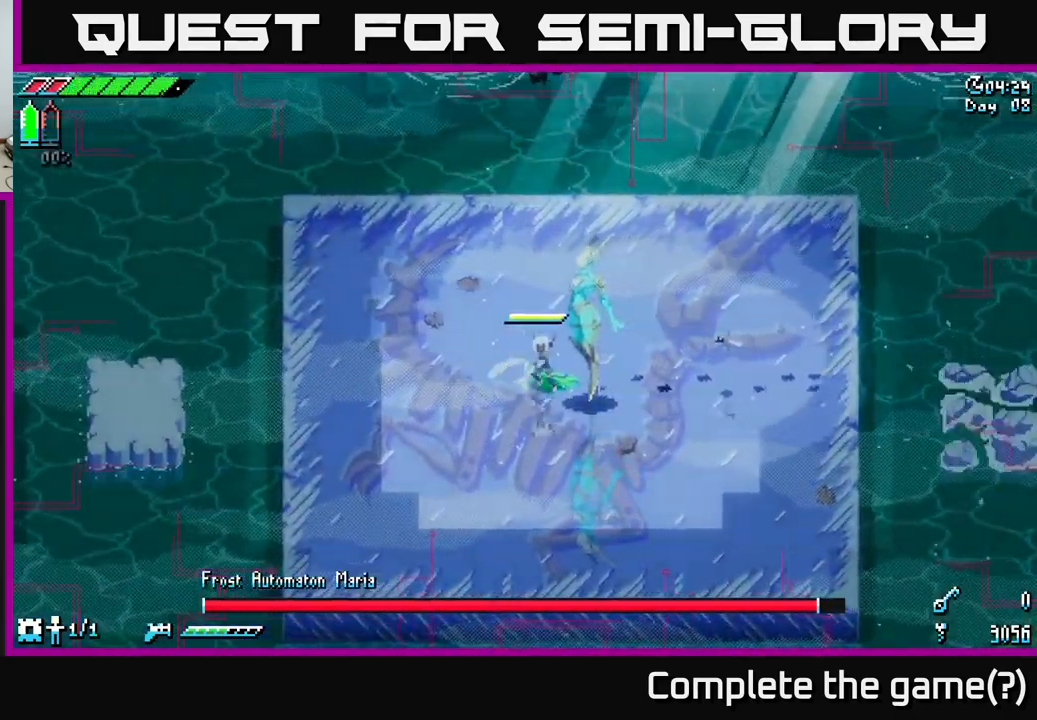
{"buttons": [], "left_stick": "center", "right_stick": "center", "events": [[34, "R2", "down"], [150, "left_stick", "down-right"], [184, "R2", "up"], [350, "left_stick", "center"]]}
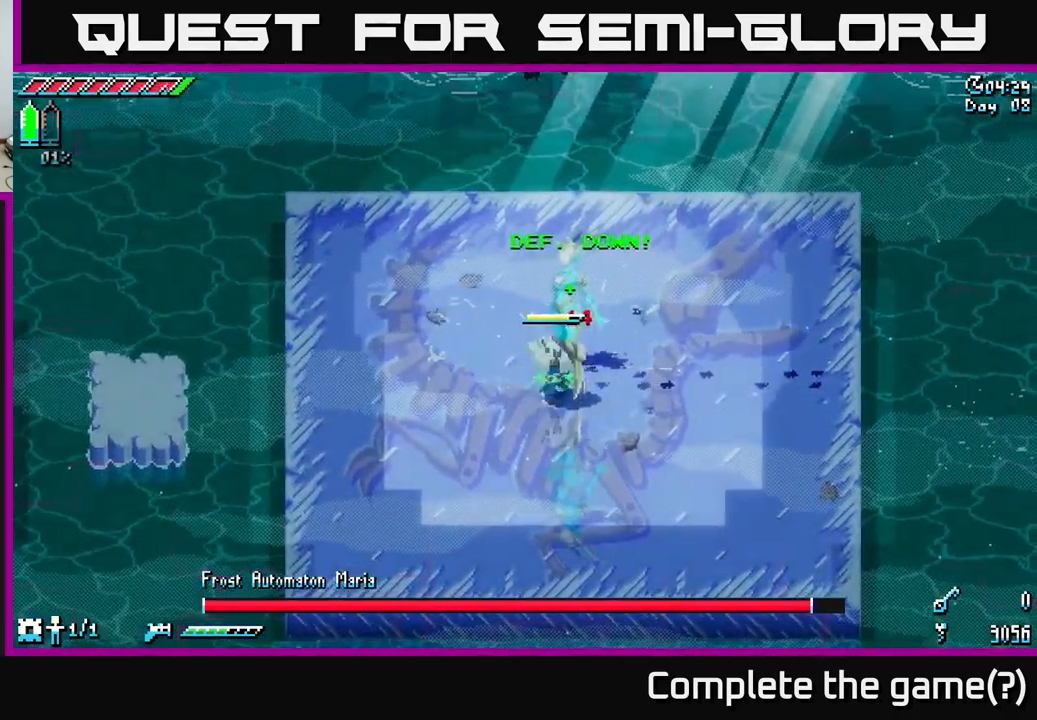
{"buttons": [], "left_stick": "down", "right_stick": "center", "events": [[50, "R2", "down"], [50, "left_stick", "down-right"], [184, "R2", "up"], [250, "left_stick", "center"], [417, "left_stick", "down"]]}
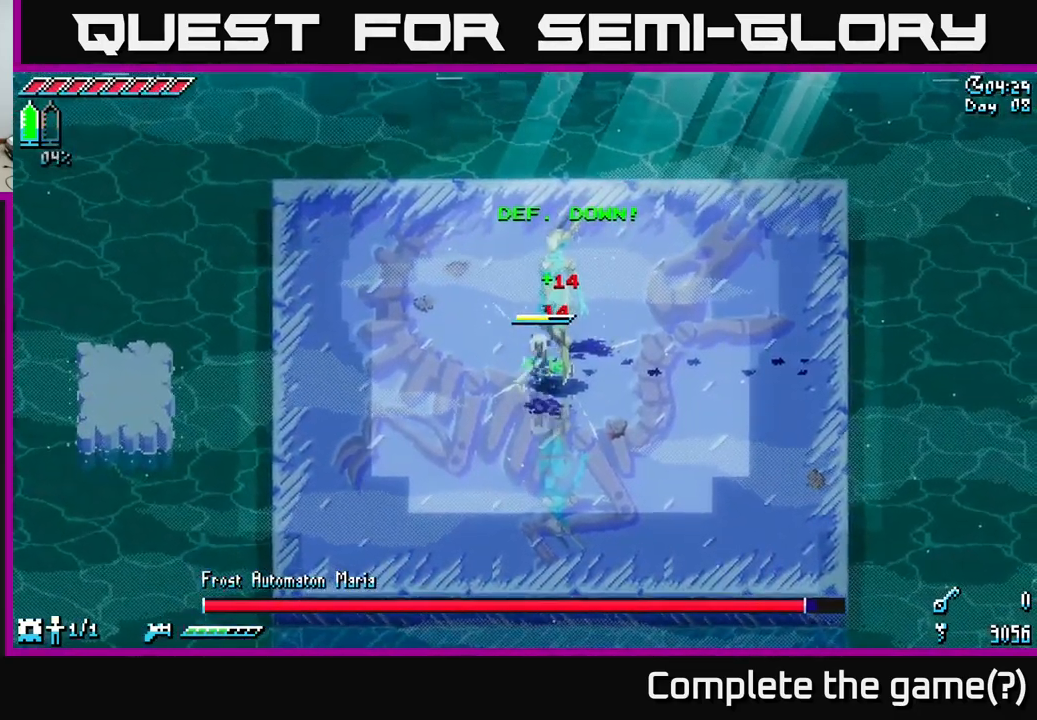
{"buttons": ["R2"], "left_stick": "up-right", "right_stick": "center", "events": [[450, "left_stick", "up-right"], [500, "R2", "down"]]}
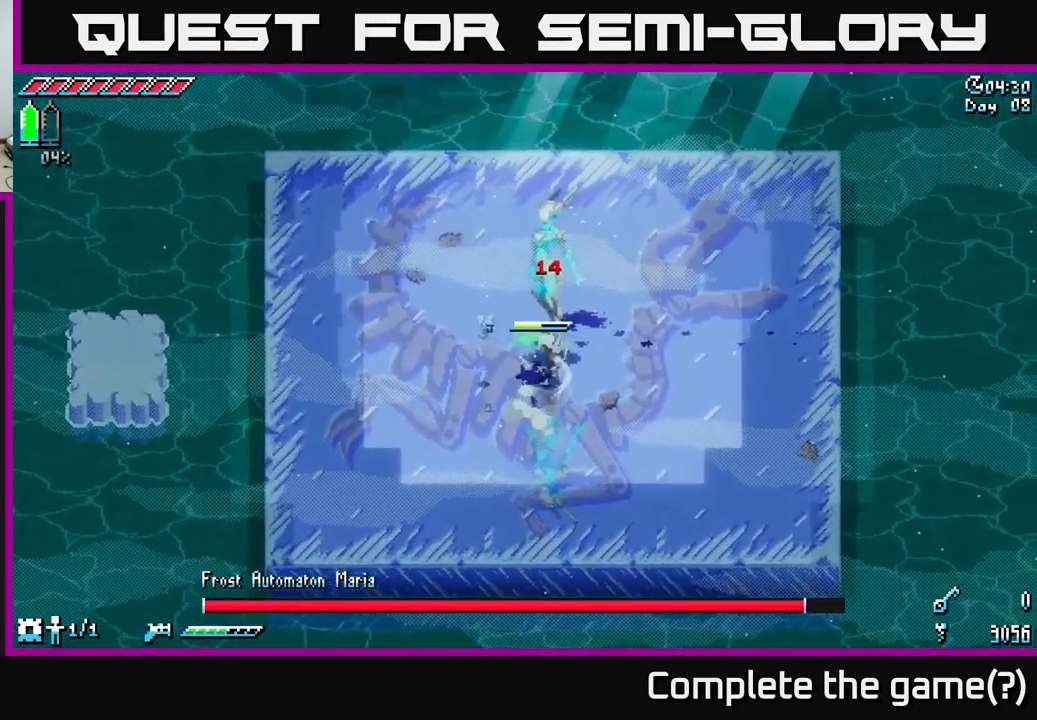
{"buttons": ["R2"], "left_stick": "up", "right_stick": "center", "events": [[84, "left_stick", "center"], [117, "R2", "up"], [384, "left_stick", "up"], [484, "R2", "down"]]}
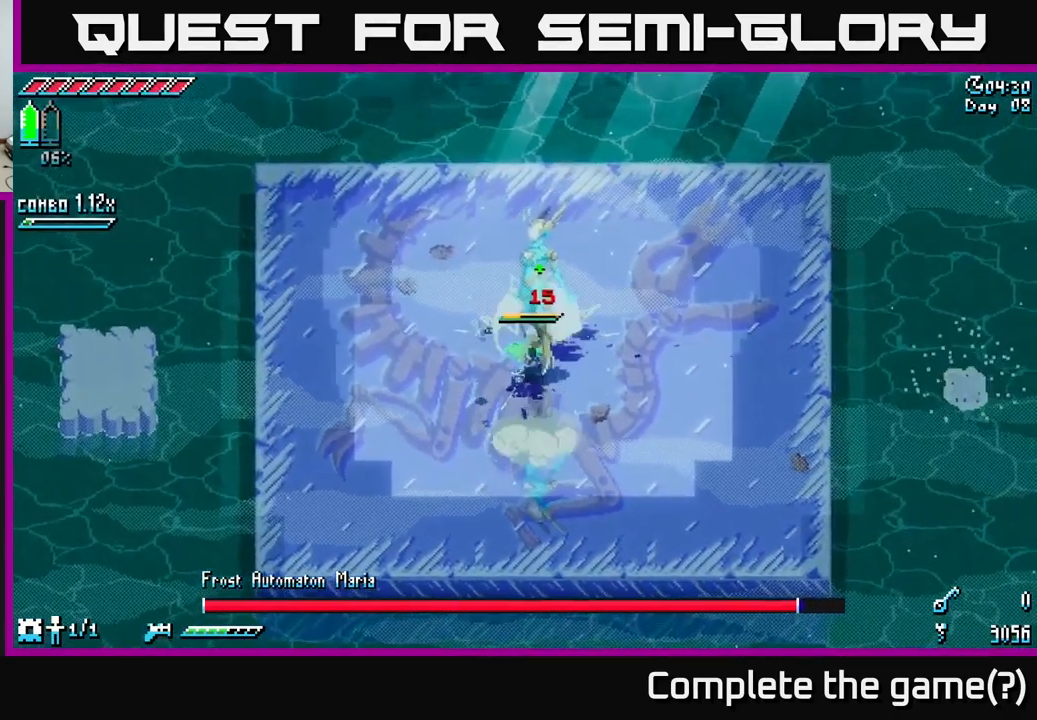
{"buttons": ["X"], "left_stick": "down-right", "right_stick": "center", "events": [[84, "left_stick", "center"], [100, "R2", "up"], [284, "left_stick", "down-right"], [400, "X", "down"]]}
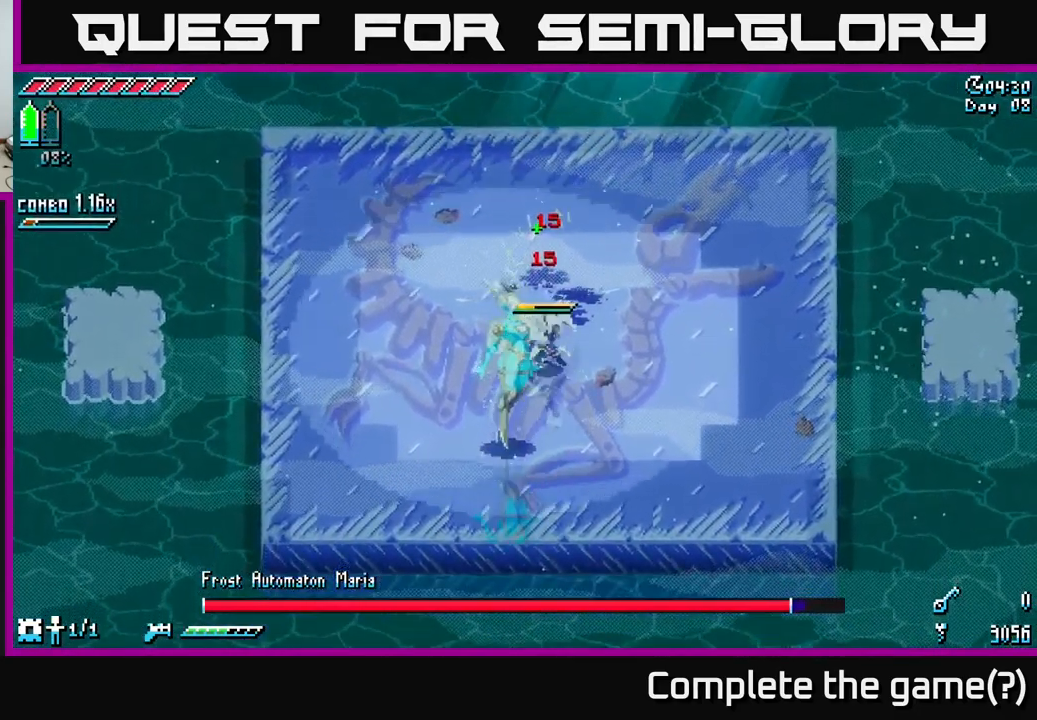
{"buttons": [], "left_stick": "up-right", "right_stick": "center", "events": [[50, "left_stick", "right"], [184, "X", "up"], [300, "left_stick", "up-right"]]}
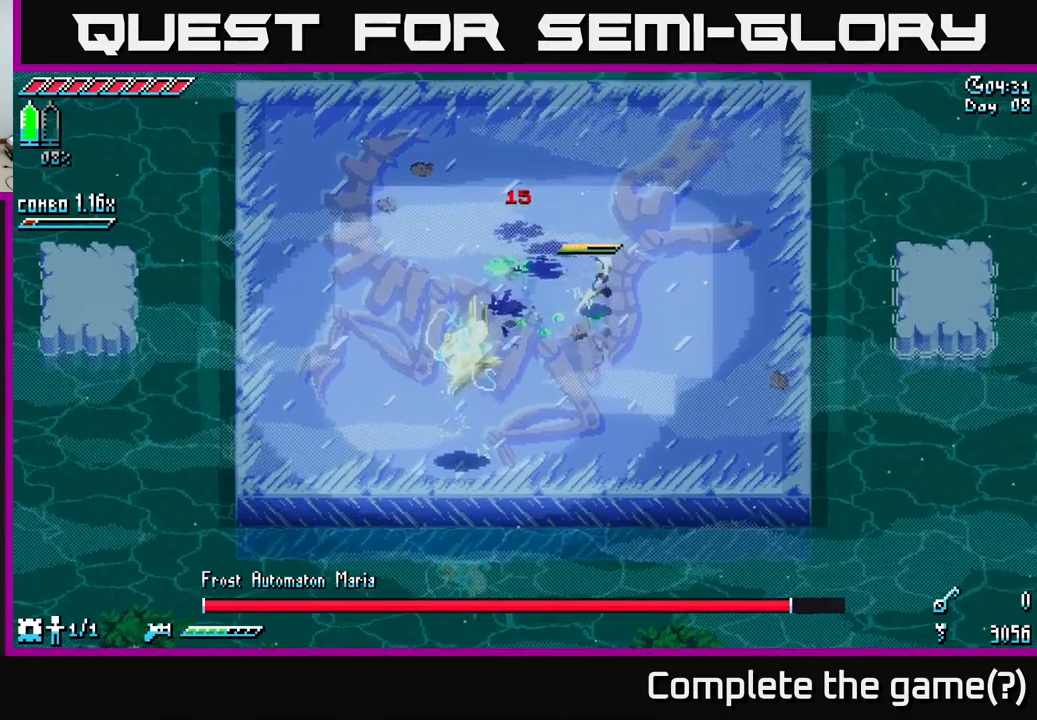
{"buttons": [], "left_stick": "up", "right_stick": "center", "events": [[400, "left_stick", "up"]]}
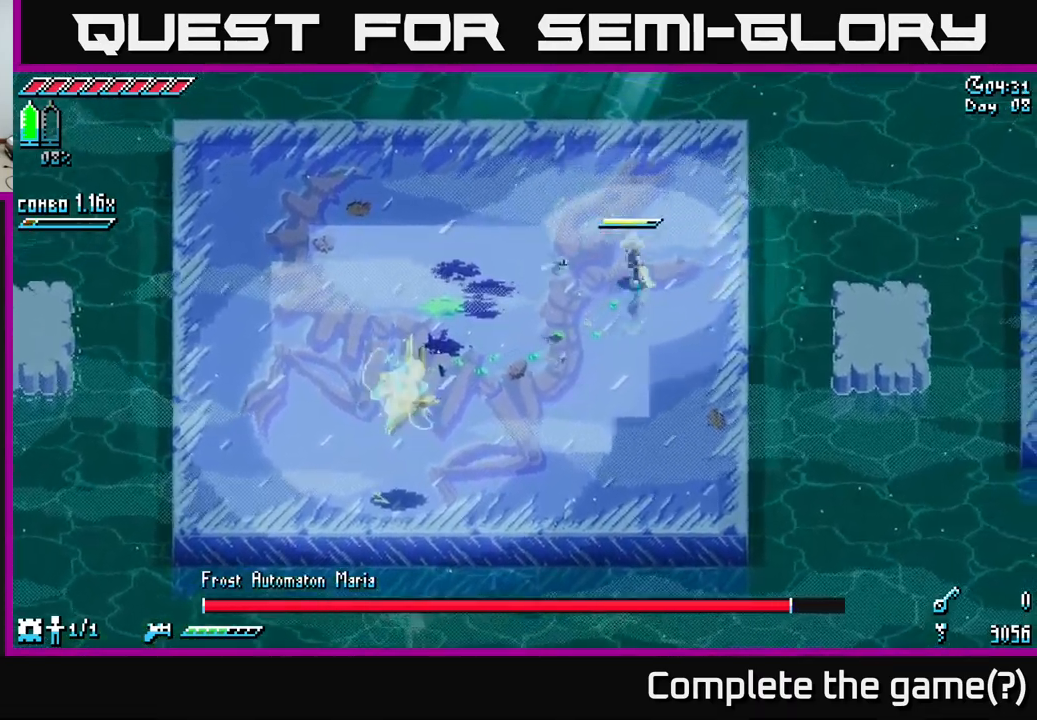
{"buttons": [], "left_stick": "down", "right_stick": "center", "events": [[50, "left_stick", "up-left"], [200, "left_stick", "down-left"], [283, "left_stick", "center"], [383, "left_stick", "down-left"], [466, "left_stick", "down"]]}
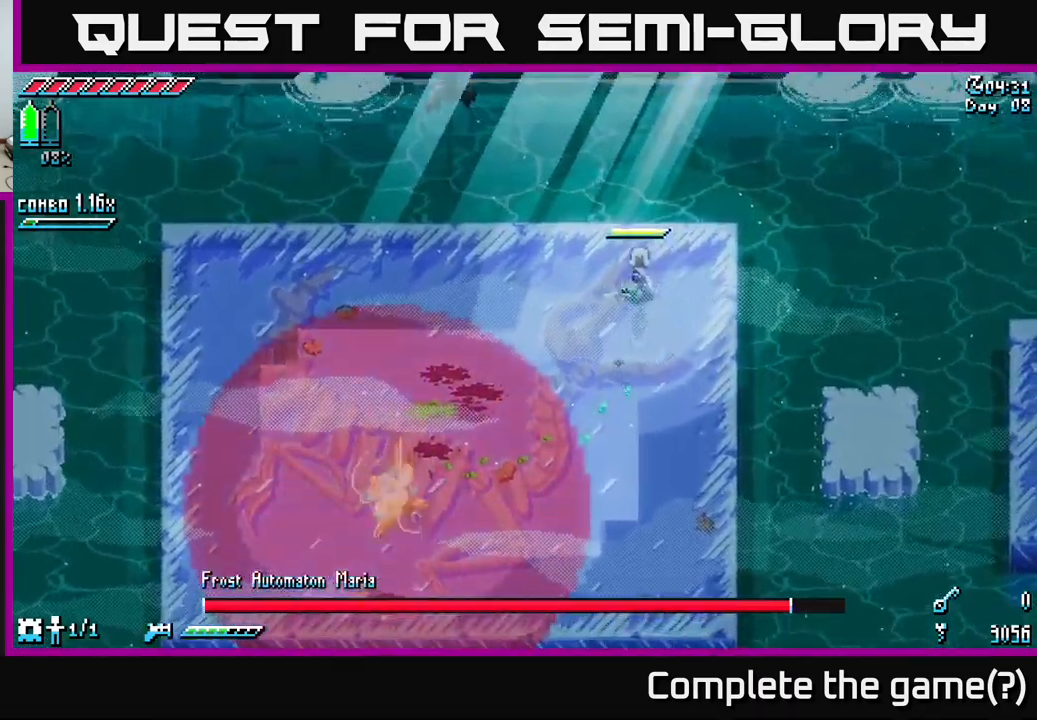
{"buttons": [], "left_stick": "center", "right_stick": "center", "events": [[216, "left_stick", "center"]]}
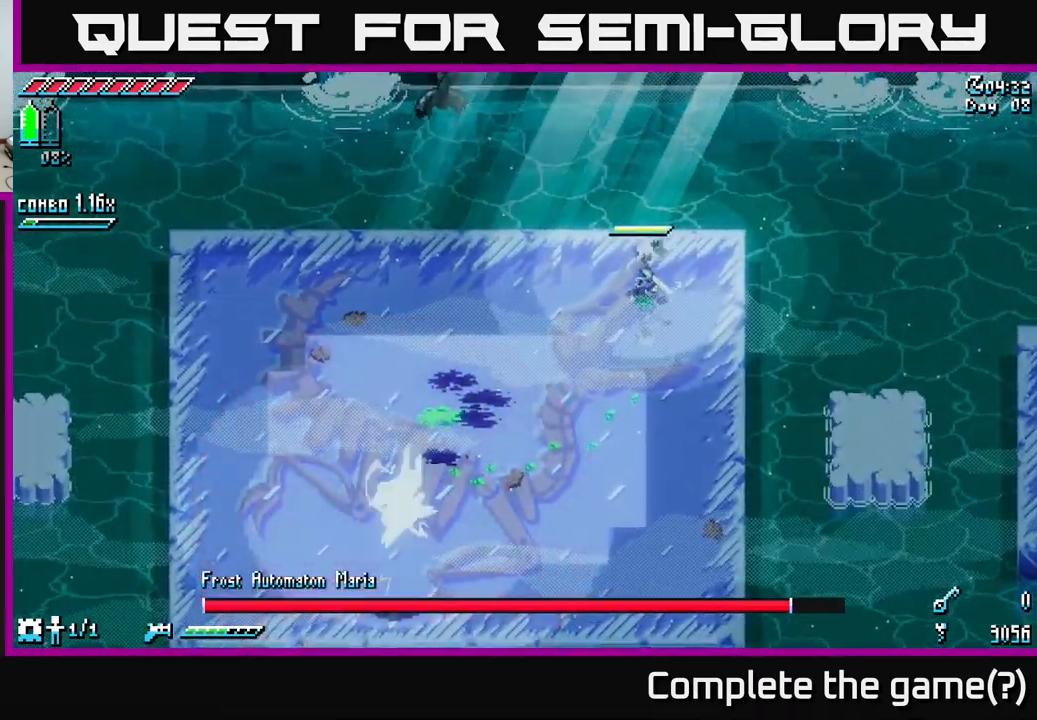
{"buttons": [], "left_stick": "center", "right_stick": "down-left", "events": [[133, "right_stick", "down-left"], [266, "left_stick", "down"], [400, "left_stick", "center"]]}
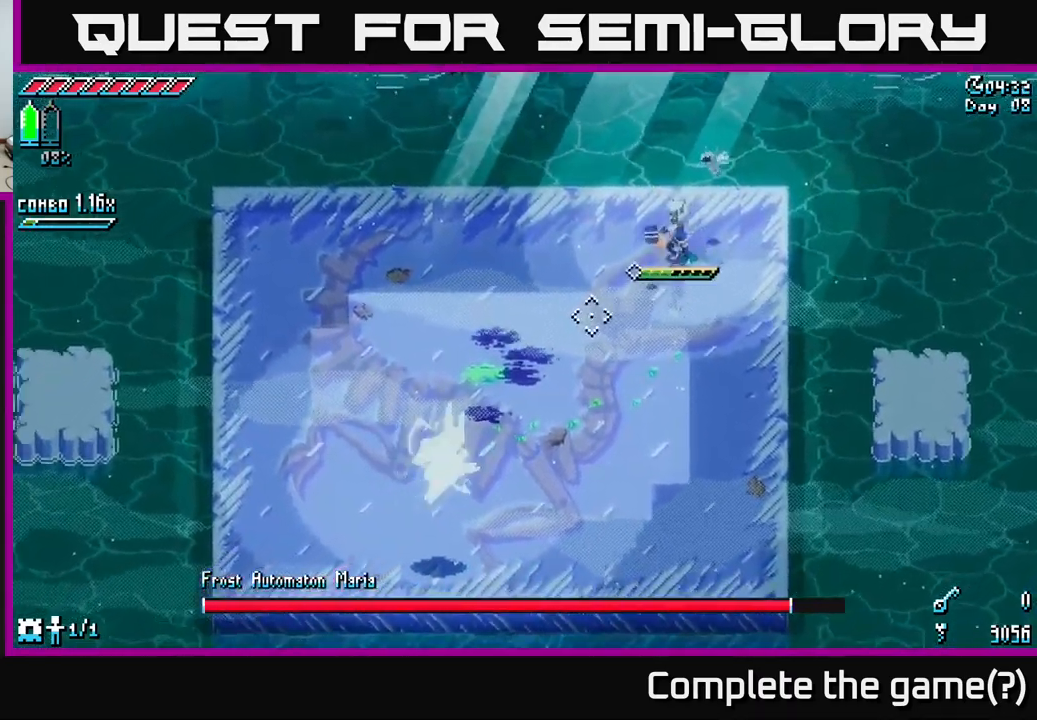
{"buttons": [], "left_stick": "center", "right_stick": "down-left", "events": [[16, "L2", "down"], [116, "L2", "up"]]}
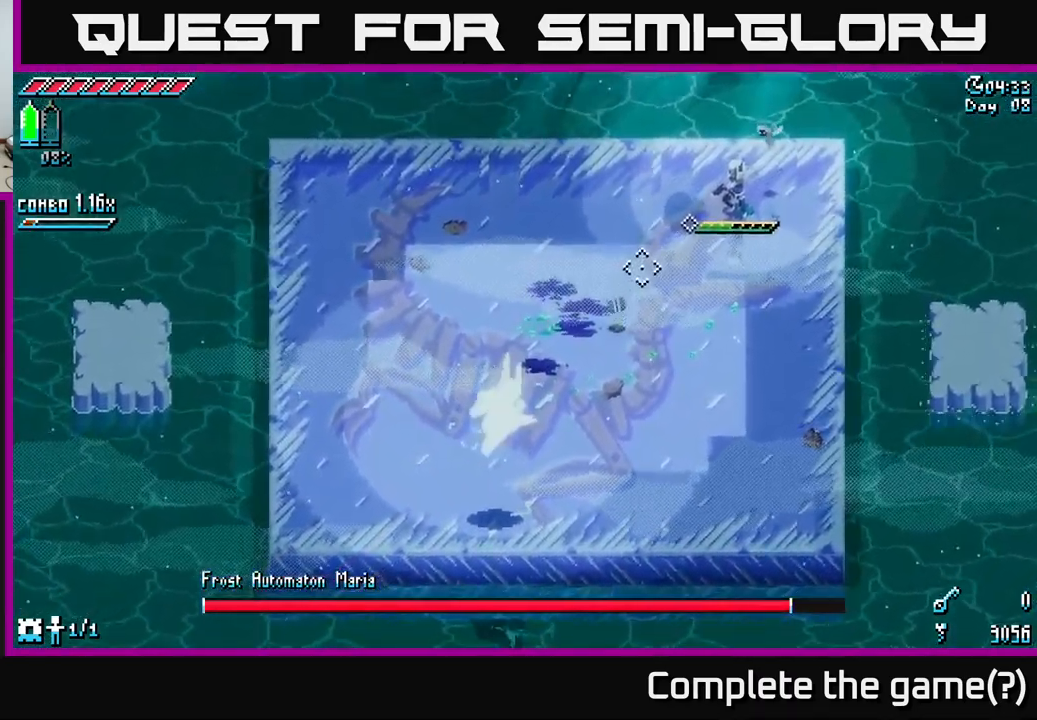
{"buttons": [], "left_stick": "down-left", "right_stick": "down-left", "events": [[366, "left_stick", "down-left"]]}
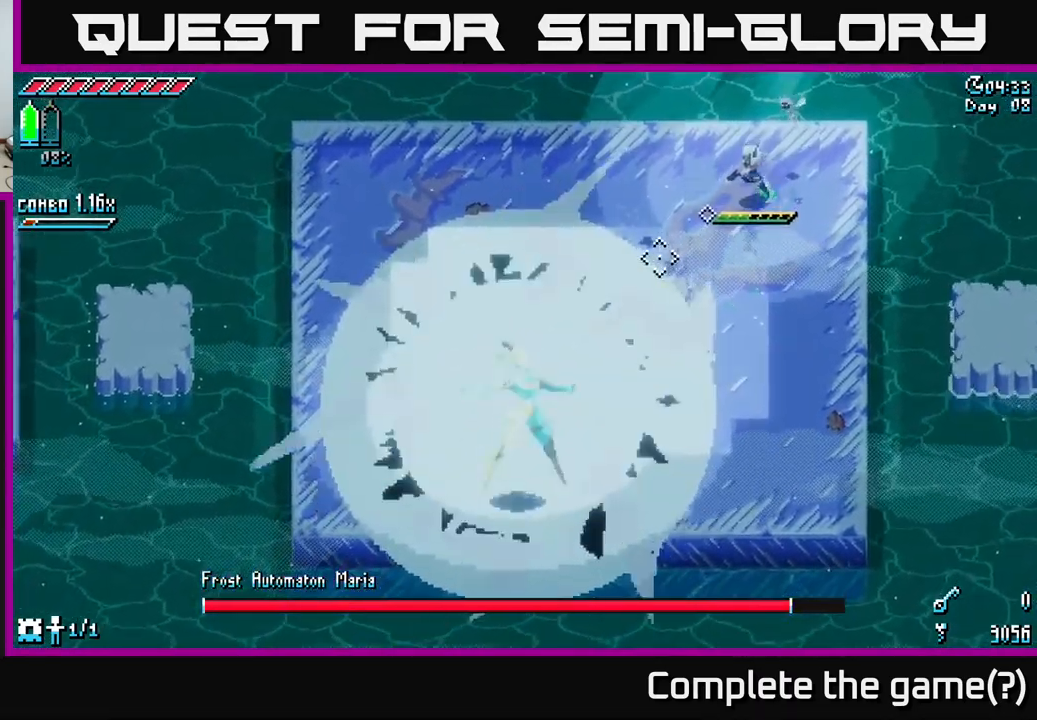
{"buttons": [], "left_stick": "up-right", "right_stick": "center", "events": [[233, "left_stick", "down-right"], [283, "L2", "down"], [366, "left_stick", "up-right"], [400, "L2", "up"], [466, "right_stick", "center"]]}
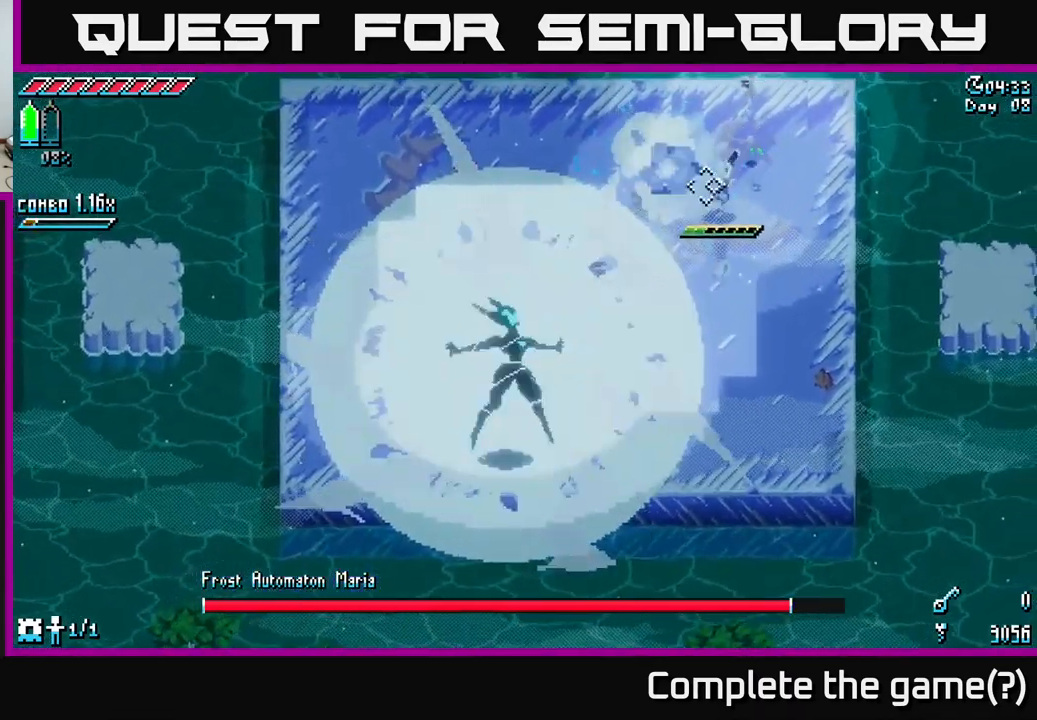
{"buttons": [], "left_stick": "center", "right_stick": "center", "events": [[66, "left_stick", "center"], [300, "left_stick", "down-left"], [466, "left_stick", "center"]]}
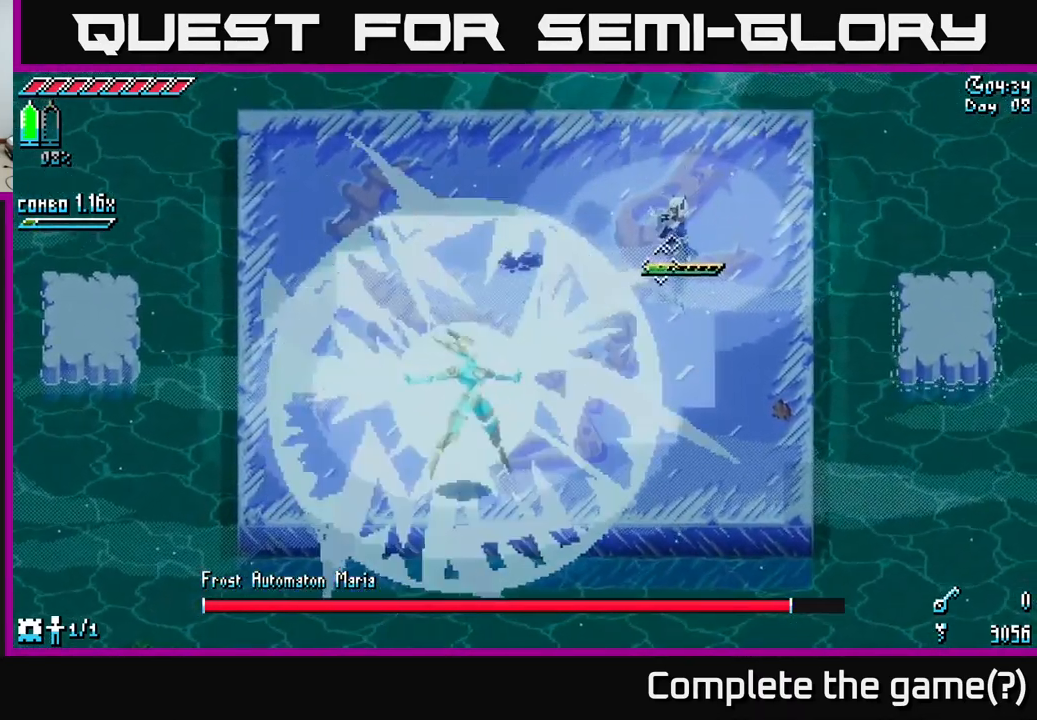
{"buttons": ["X"], "left_stick": "down-left", "right_stick": "center", "events": [[400, "left_stick", "down-left"], [416, "X", "down"]]}
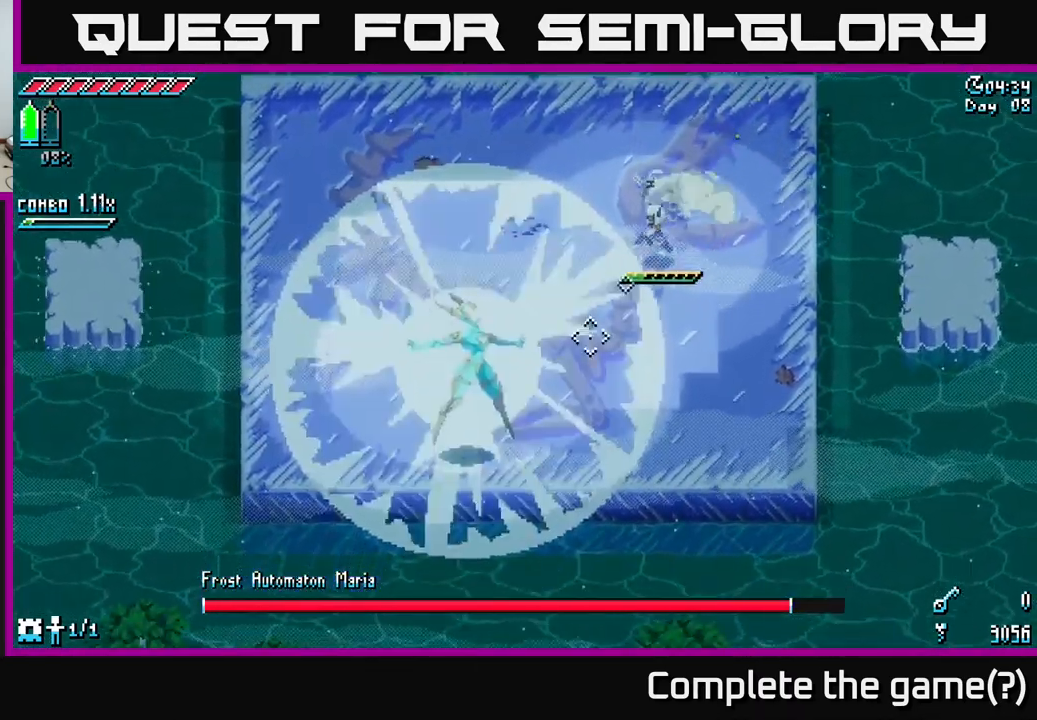
{"buttons": [], "left_stick": "center", "right_stick": "center", "events": [[16, "X", "up"], [133, "right_stick", "down-left"], [150, "left_stick", "center"], [183, "L2", "down"], [283, "L2", "up"], [366, "right_stick", "center"]]}
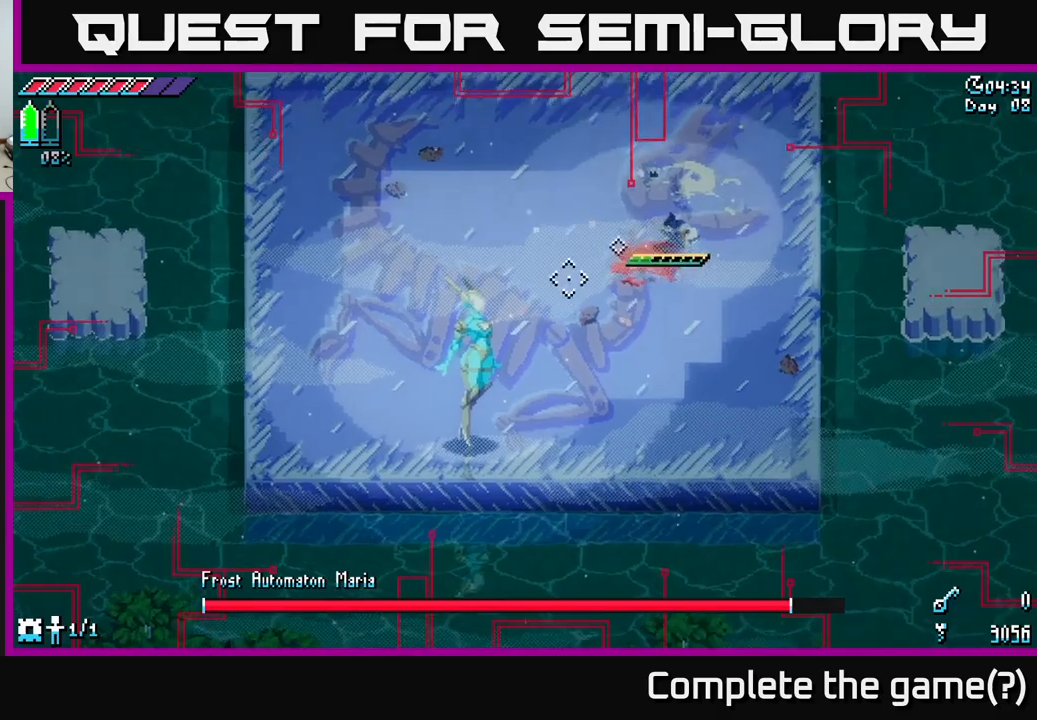
{"buttons": ["X"], "left_stick": "left", "right_stick": "center", "events": [[67, "left_stick", "left"], [200, "A", "down"], [317, "A", "up"], [500, "X", "down"]]}
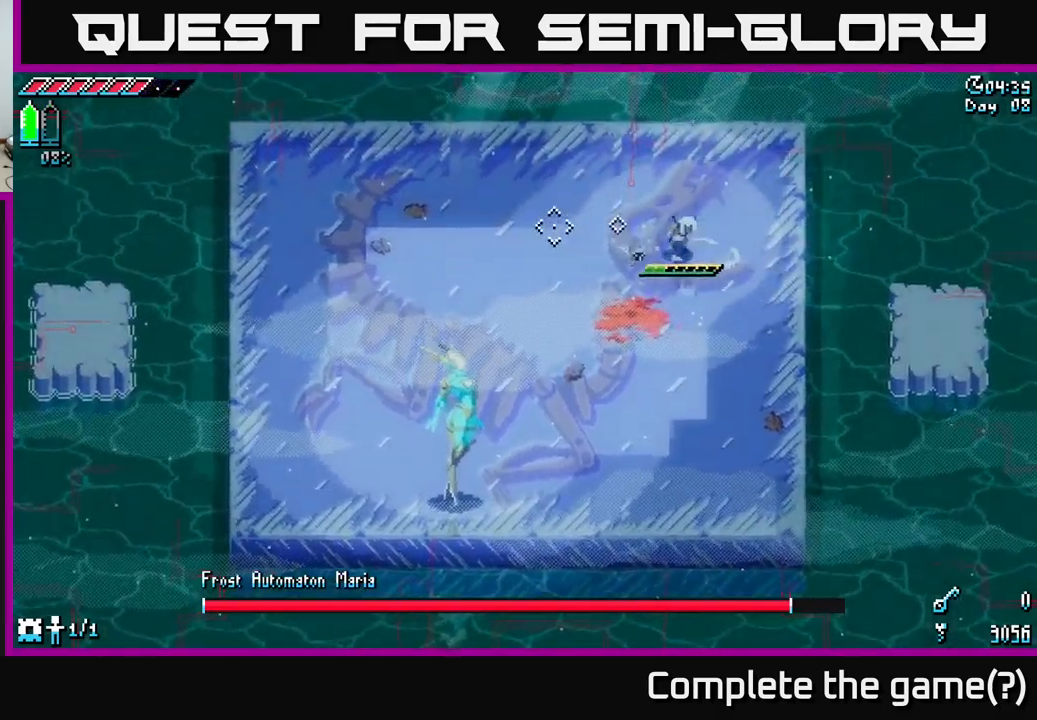
{"buttons": ["A", "X"], "left_stick": "down-left", "right_stick": "center", "events": [[133, "left_stick", "down-left"], [467, "A", "down"]]}
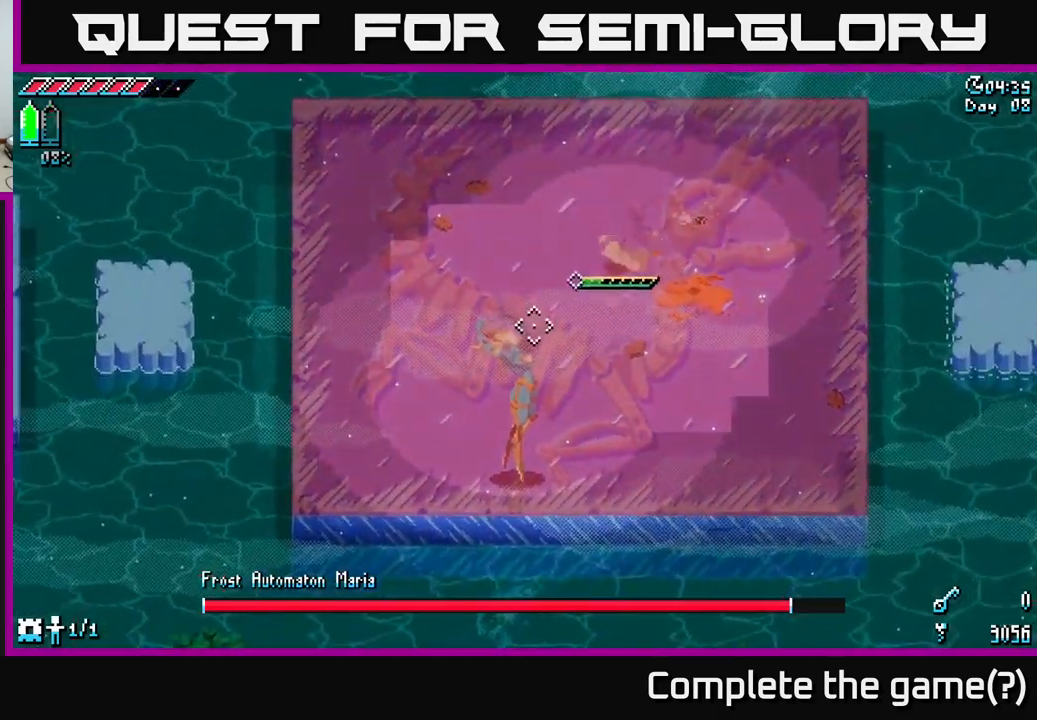
{"buttons": [], "left_stick": "up", "right_stick": "center", "events": [[67, "A", "up"], [150, "R2", "down"], [300, "R2", "up"], [350, "X", "up"], [383, "left_stick", "center"], [433, "left_stick", "up"]]}
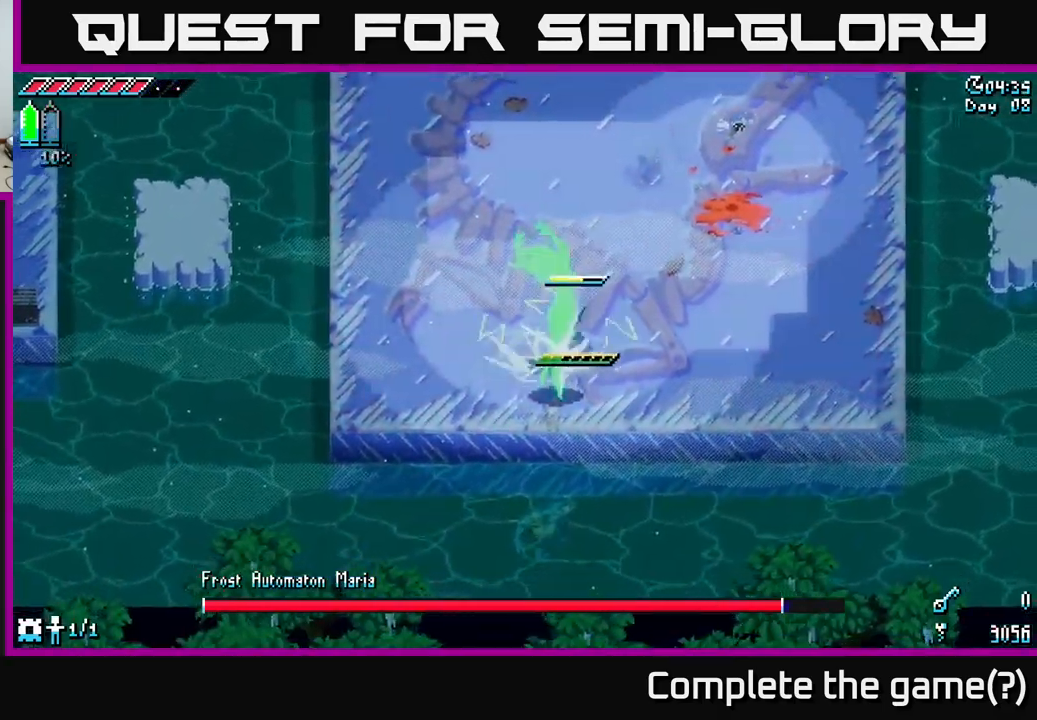
{"buttons": ["X"], "left_stick": "left", "right_stick": "center", "events": [[133, "left_stick", "left"], [217, "X", "down"], [383, "X", "up"], [417, "X", "down"]]}
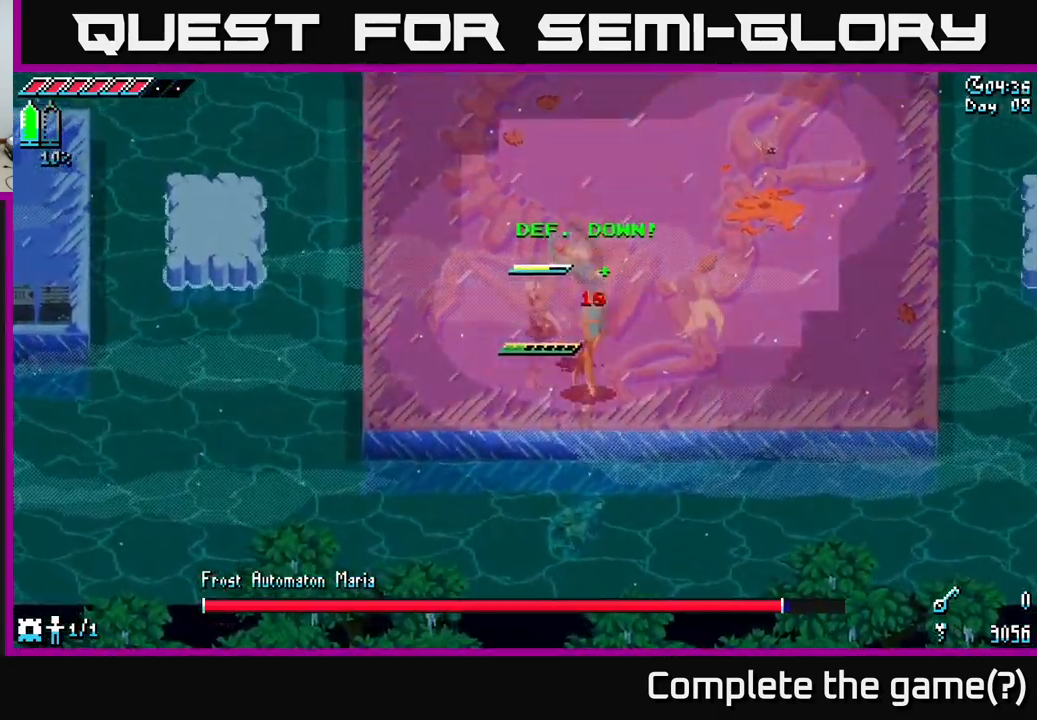
{"buttons": ["X"], "left_stick": "left", "right_stick": "center", "events": []}
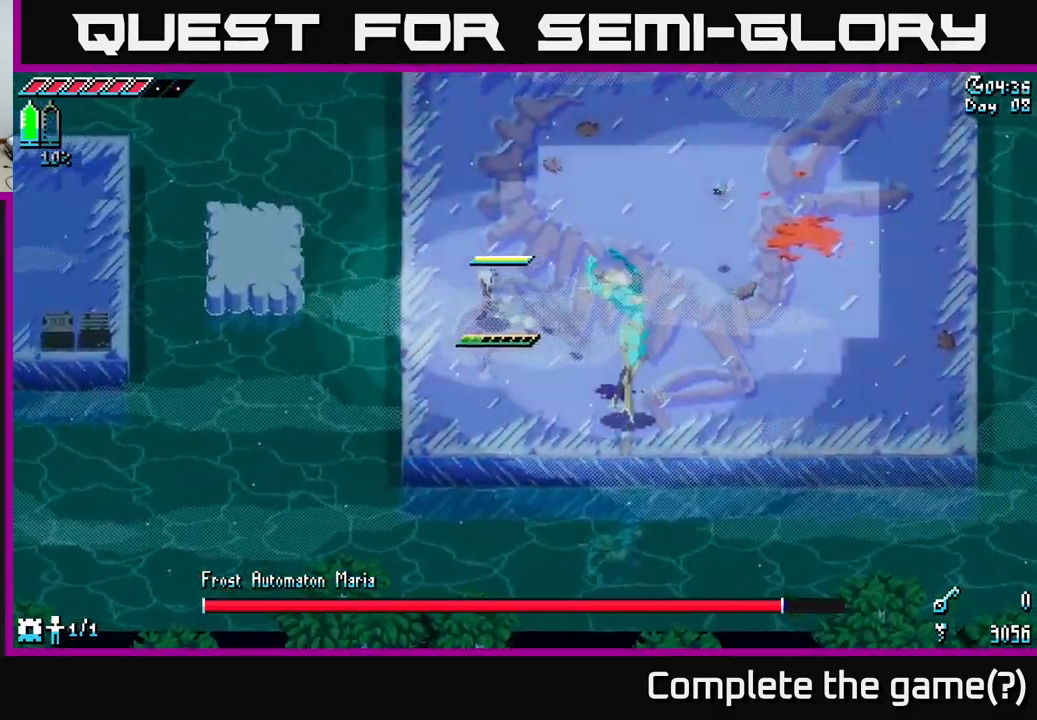
{"buttons": ["X"], "left_stick": "left", "right_stick": "center", "events": [[183, "A", "down"], [500, "A", "up"]]}
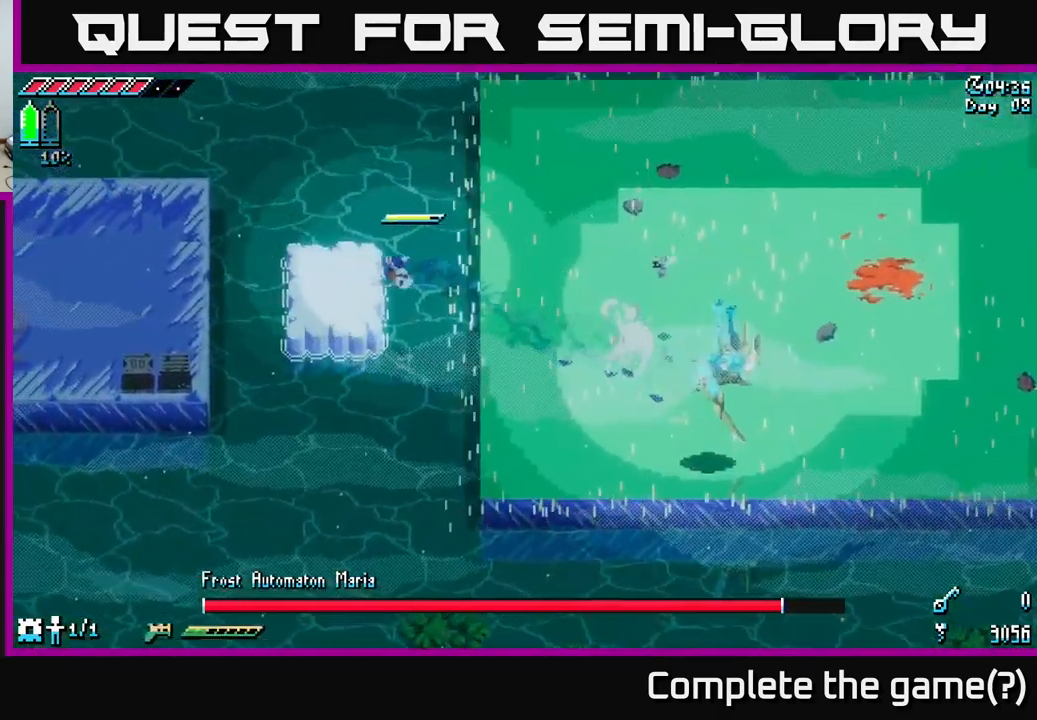
{"buttons": ["A", "X"], "left_stick": "left", "right_stick": "center", "events": [[383, "A", "down"]]}
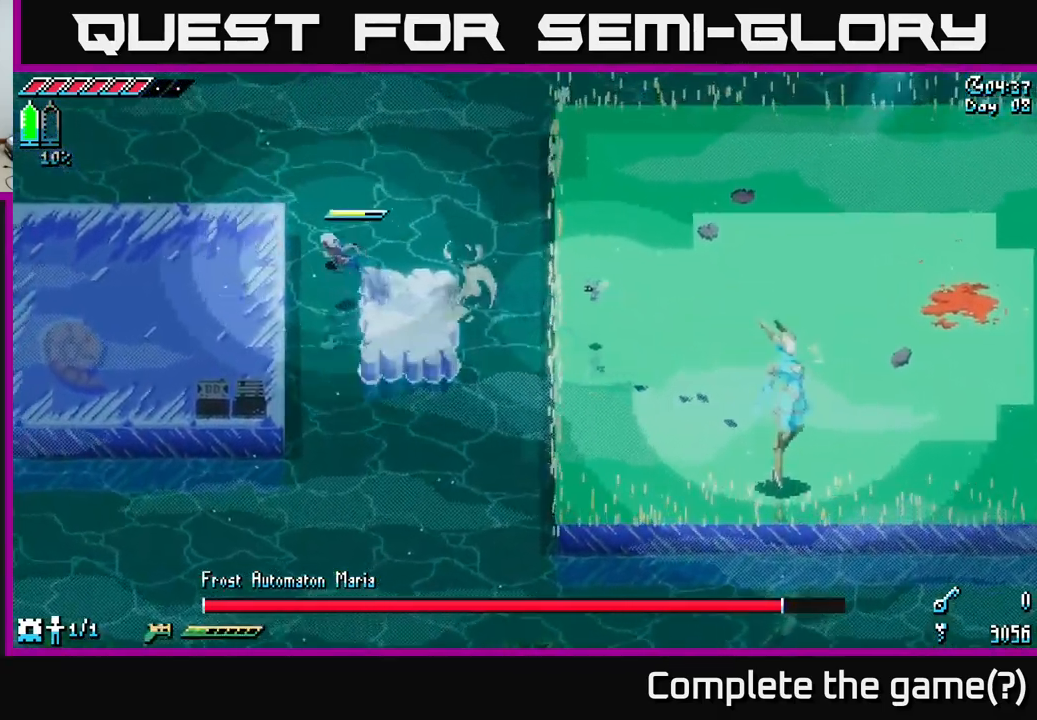
{"buttons": [], "left_stick": "right", "right_stick": "center", "events": [[33, "A", "up"], [133, "X", "up"], [417, "left_stick", "center"], [483, "left_stick", "right"]]}
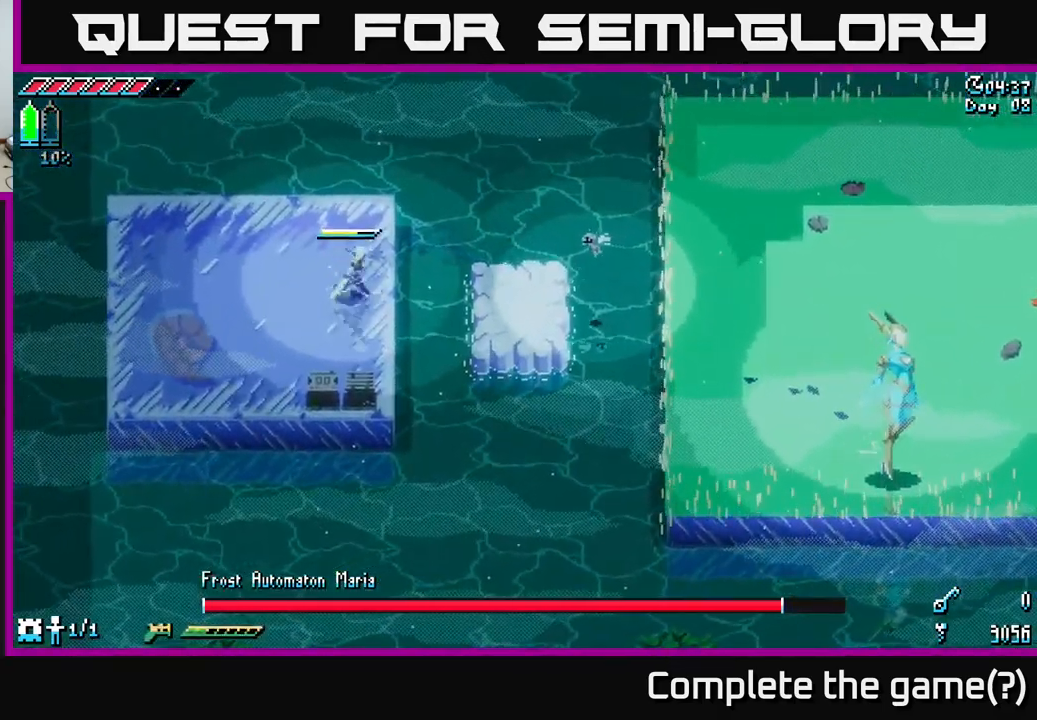
{"buttons": [], "left_stick": "left", "right_stick": "center", "events": [[100, "left_stick", "center"], [283, "left_stick", "left"]]}
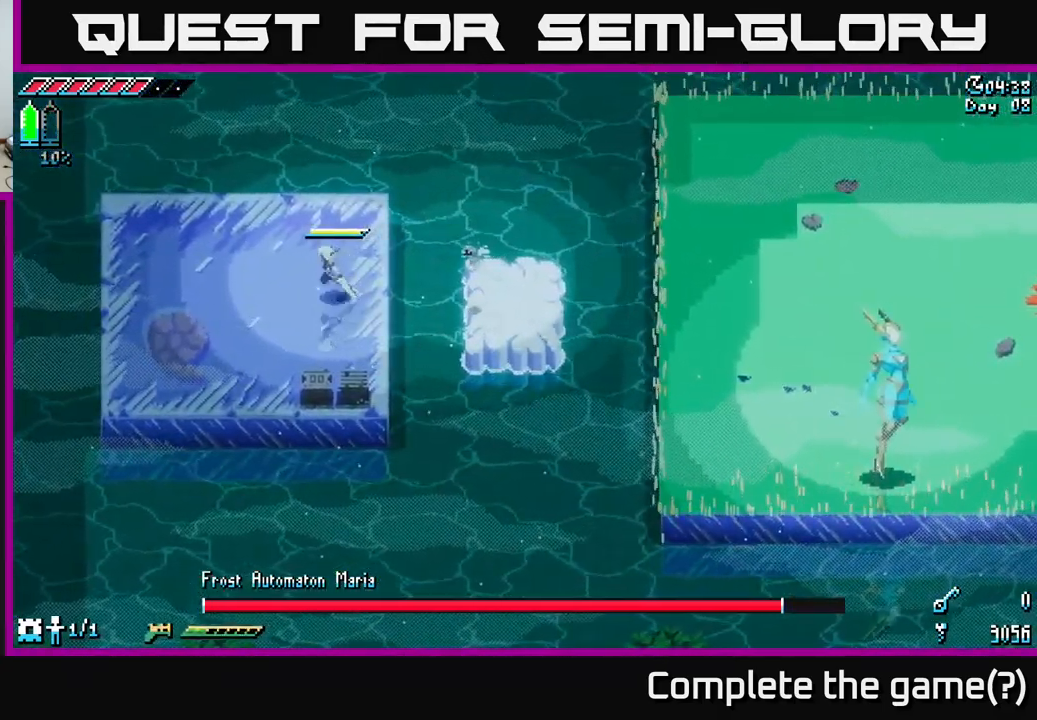
{"buttons": [], "left_stick": "center", "right_stick": "right", "events": [[100, "right_stick", "right"], [150, "left_stick", "center"], [200, "left_stick", "right"], [350, "left_stick", "center"]]}
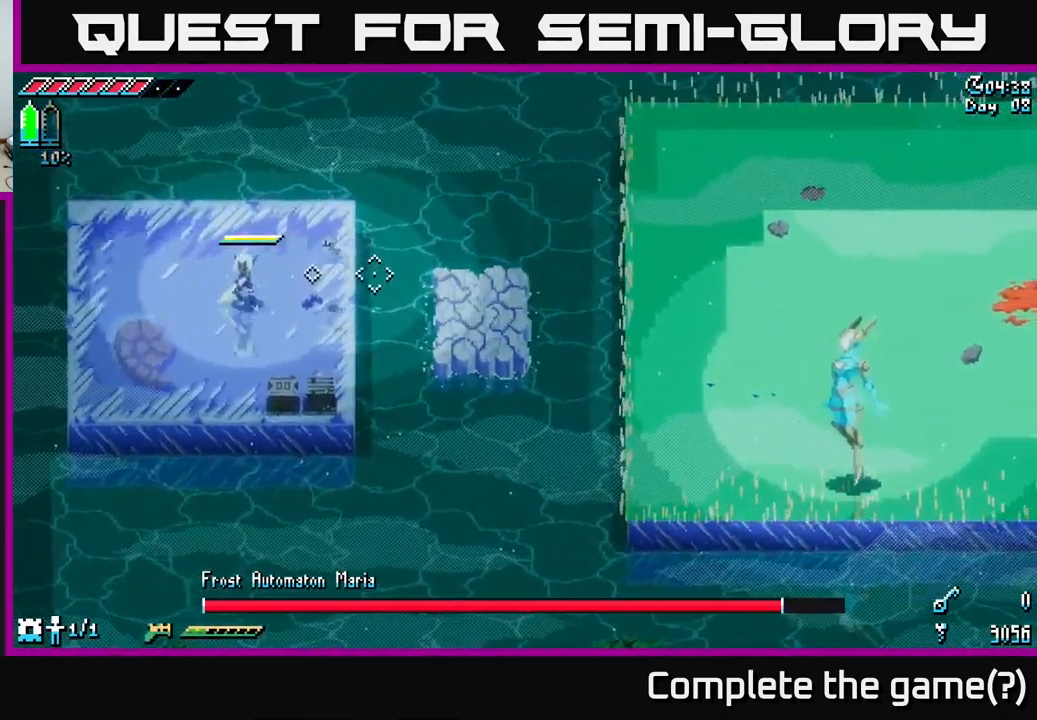
{"buttons": [], "left_stick": "center", "right_stick": "right", "events": [[50, "left_stick", "right"], [350, "left_stick", "center"]]}
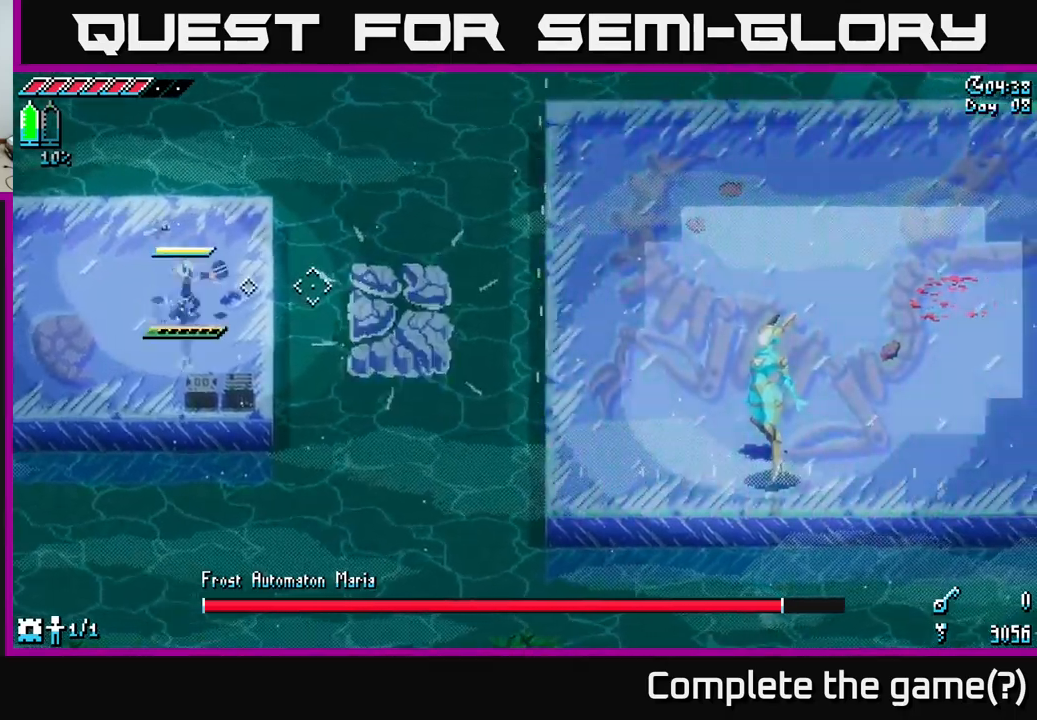
{"buttons": [], "left_stick": "center", "right_stick": "center", "events": [[34, "L2", "down"], [134, "L2", "up"], [317, "right_stick", "center"]]}
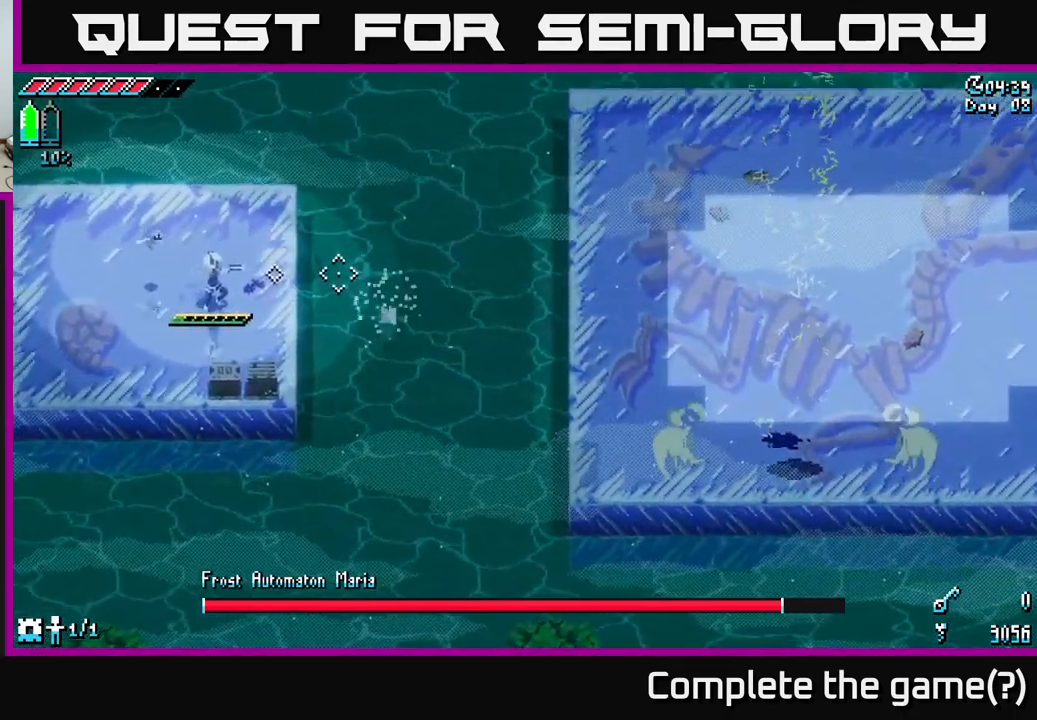
{"buttons": [], "left_stick": "right", "right_stick": "center", "events": [[234, "left_stick", "right"], [267, "X", "down"], [334, "A", "down"], [367, "X", "up"], [400, "A", "up"]]}